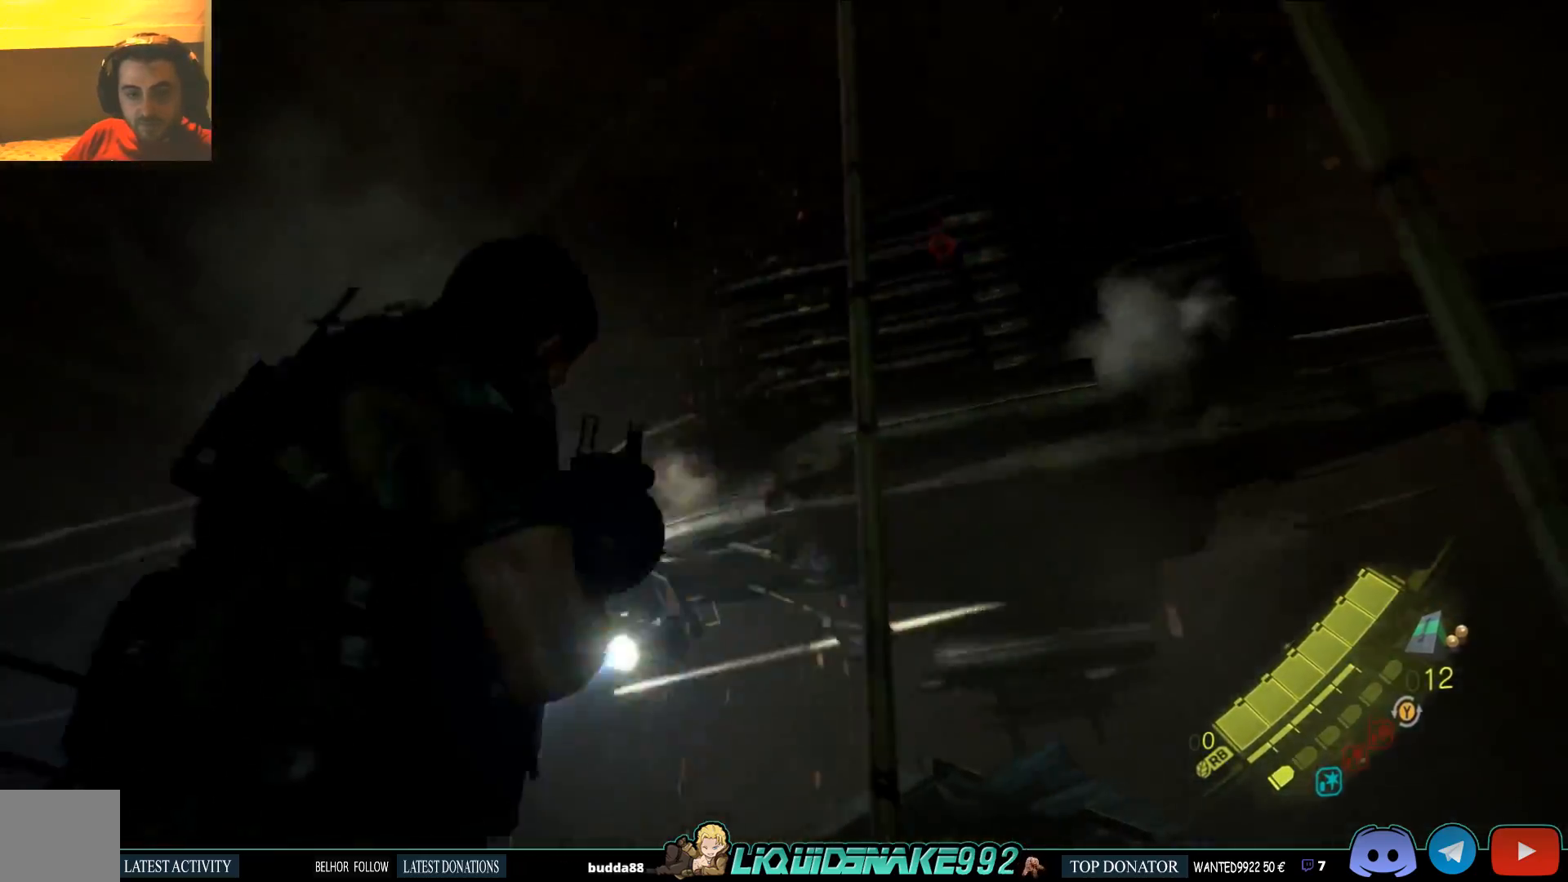
Gameplay with a controller (PlayStation layout); each line is a JSON object with the inputs held at the frame after it (dt_ms = milliseconds from this image to that frame). "events" lists button and stick changes between this image and that frame as [ms after this image, input, new state], when the widget could be followed in between.
{"dt_ms": 500, "buttons": ["L2"], "left_stick": "center", "right_stick": "down-right", "events": [[50, "right_stick", "down-right"]]}
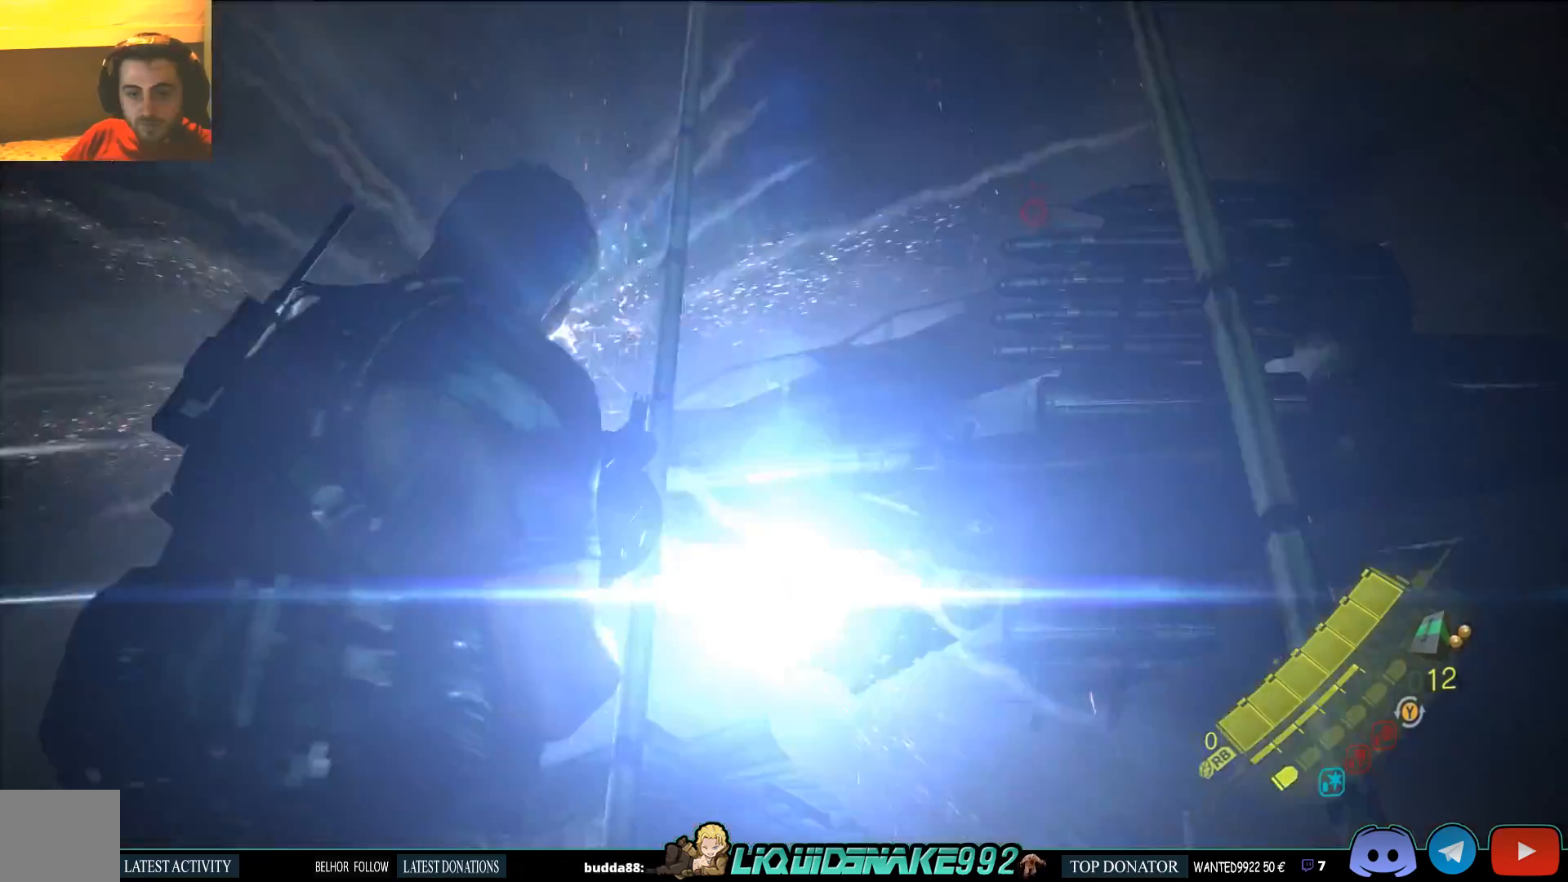
{"dt_ms": 1000, "buttons": [], "left_stick": "left", "right_stick": "down-left"}
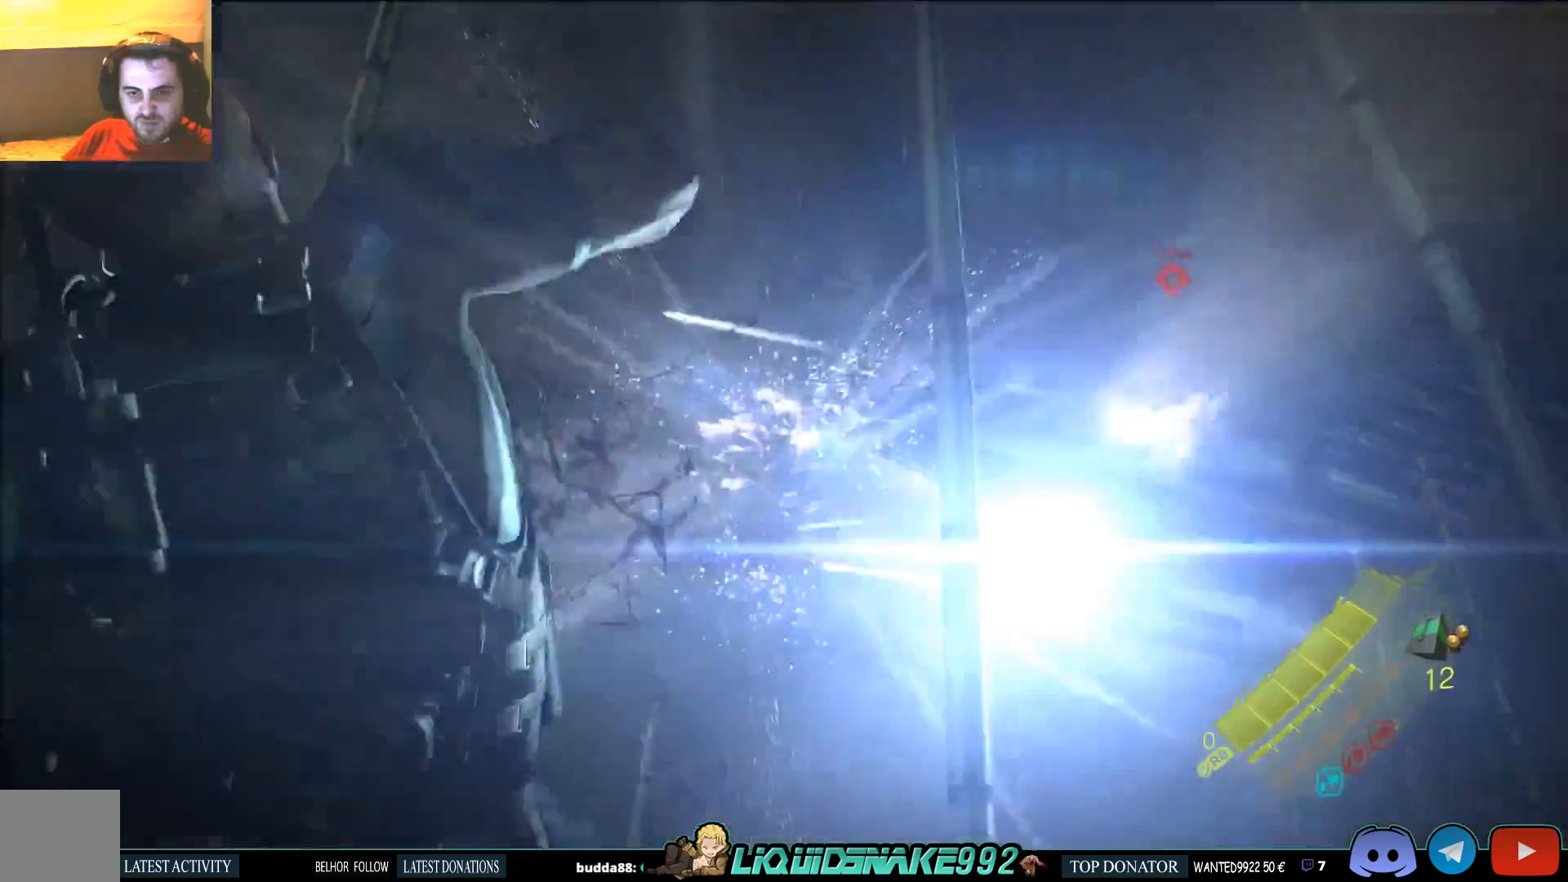
{"dt_ms": 500, "buttons": ["CROSS", "L2"], "left_stick": "up-left", "right_stick": "down-left", "events": [[50, "left_stick", "up-left"], [333, "L2", "down"], [433, "CROSS", "down"]]}
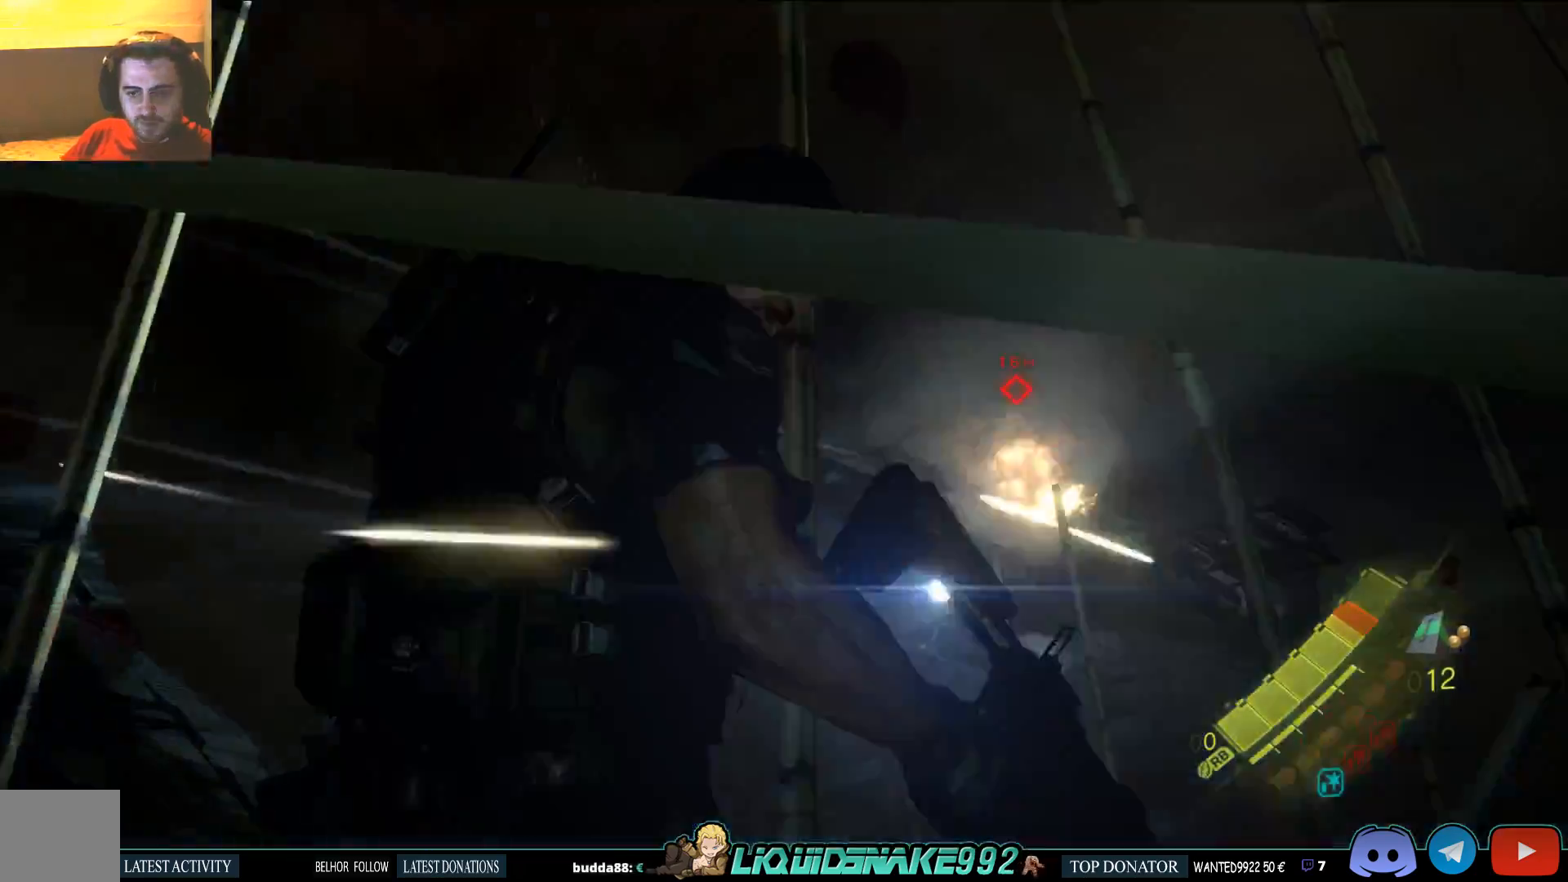
{"dt_ms": 500, "buttons": [], "left_stick": "up-left", "right_stick": "center", "events": [[67, "CROSS", "up"], [67, "L2", "up"], [133, "right_stick", "center"]]}
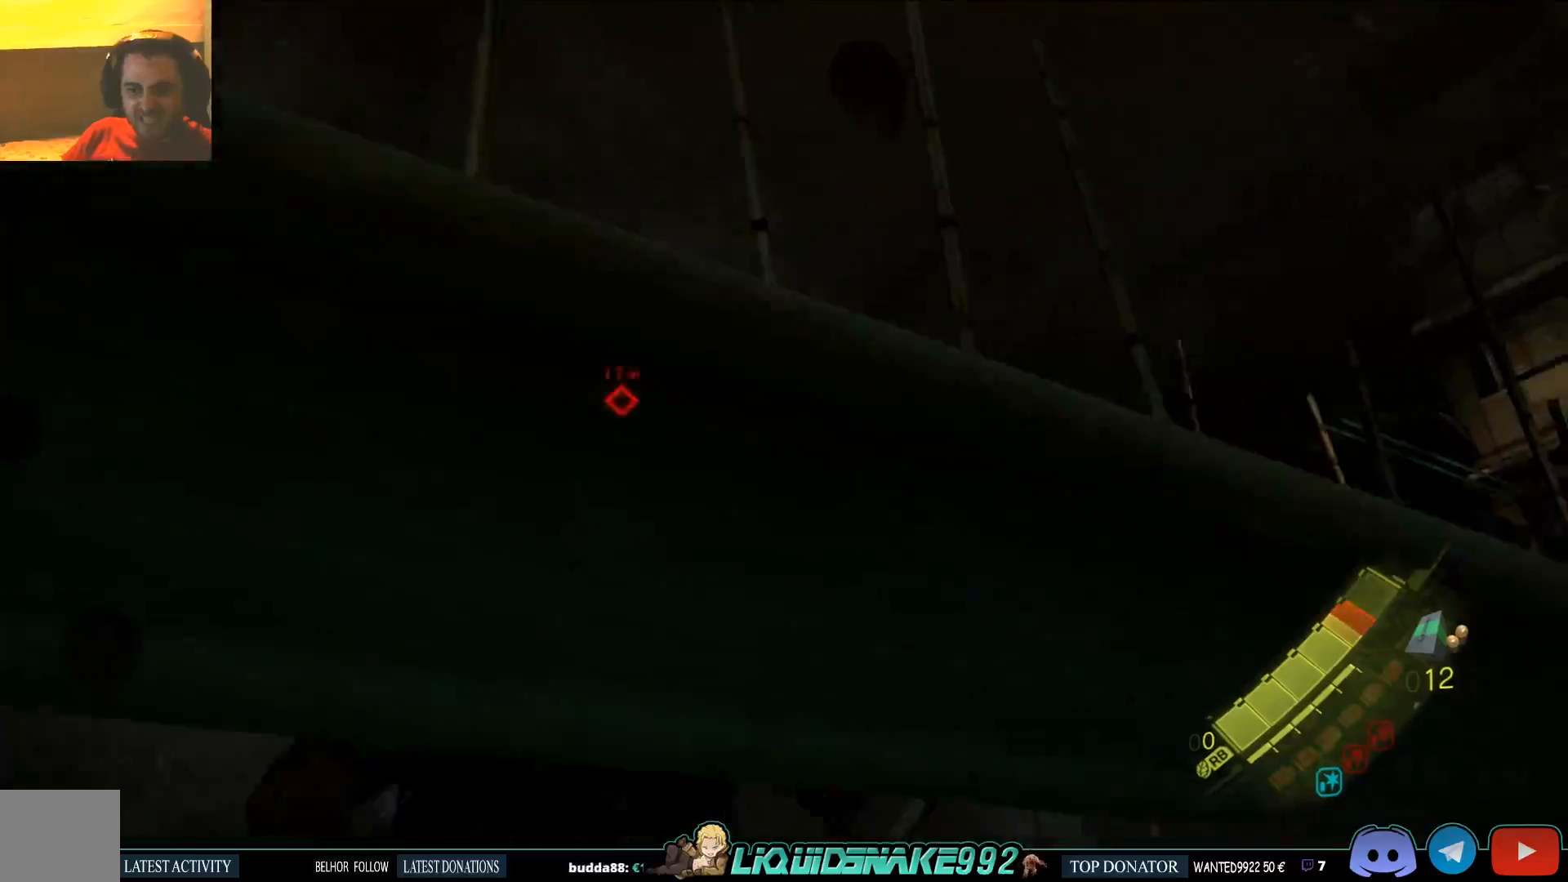
{"dt_ms": 500, "buttons": [], "left_stick": "down-left", "right_stick": "down-left", "events": [[83, "left_stick", "left"], [383, "left_stick", "down-left"], [417, "right_stick", "down-left"]]}
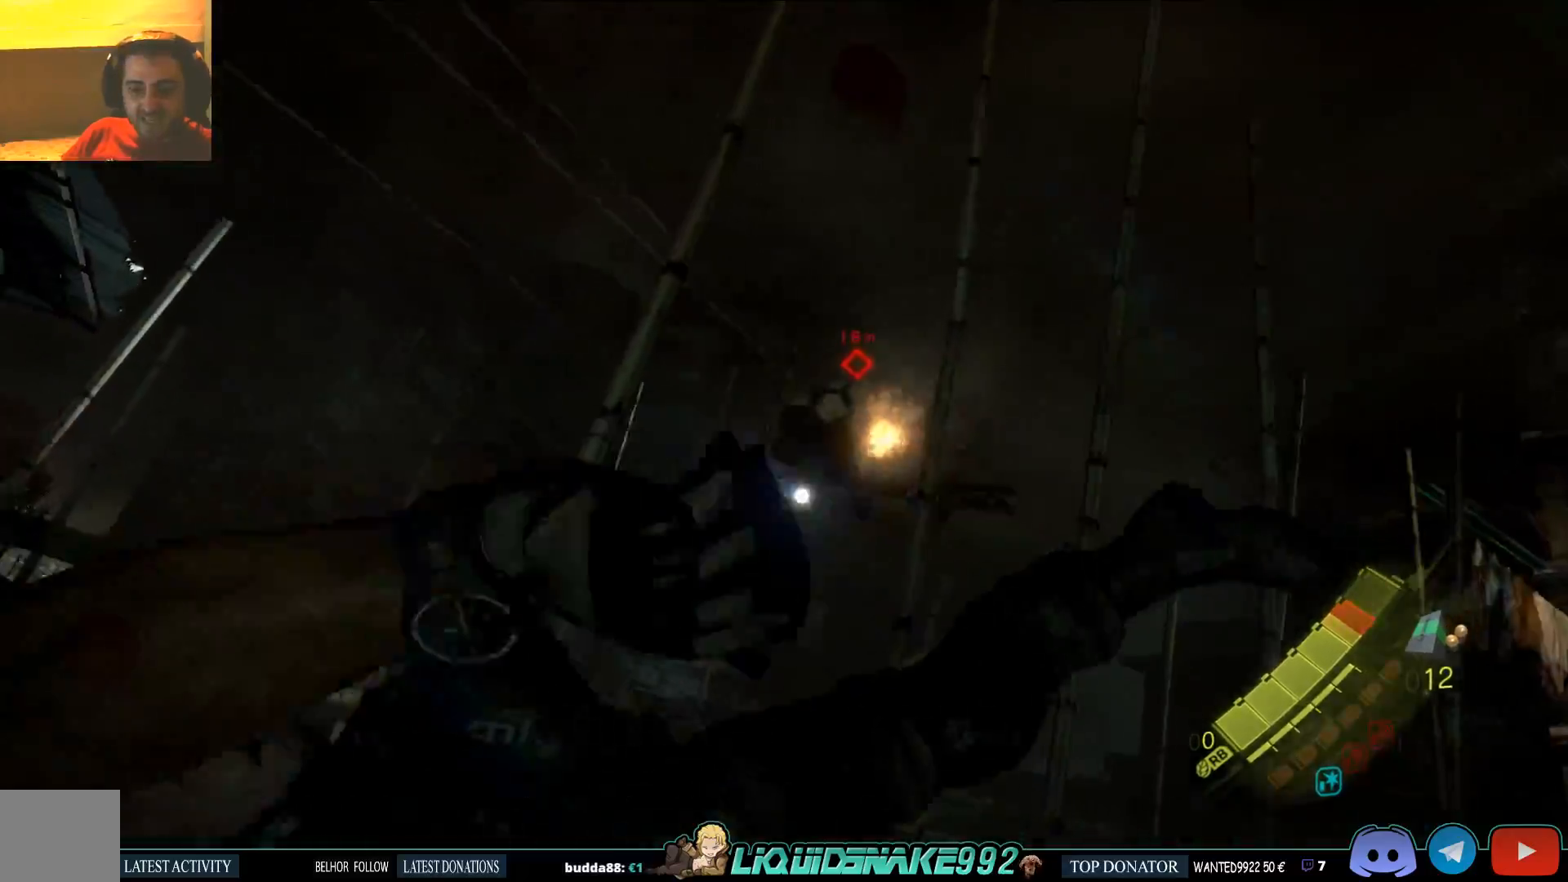
{"dt_ms": 500, "buttons": [], "left_stick": "left", "right_stick": "down-left", "events": [[233, "left_stick", "left"]]}
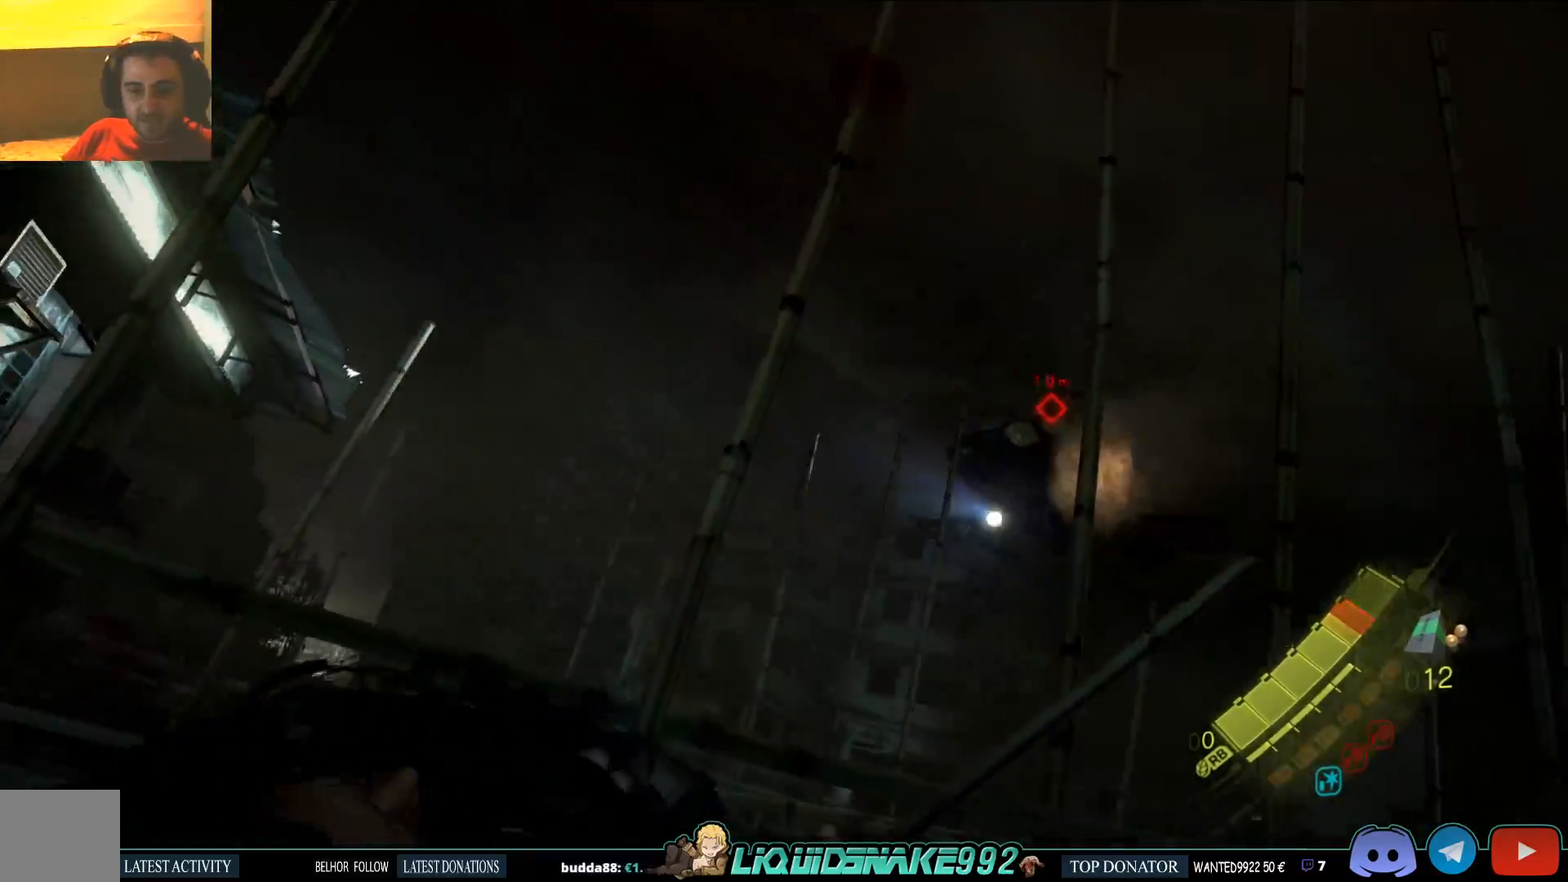
{"dt_ms": 500, "buttons": [], "left_stick": "left", "right_stick": "down-left", "events": []}
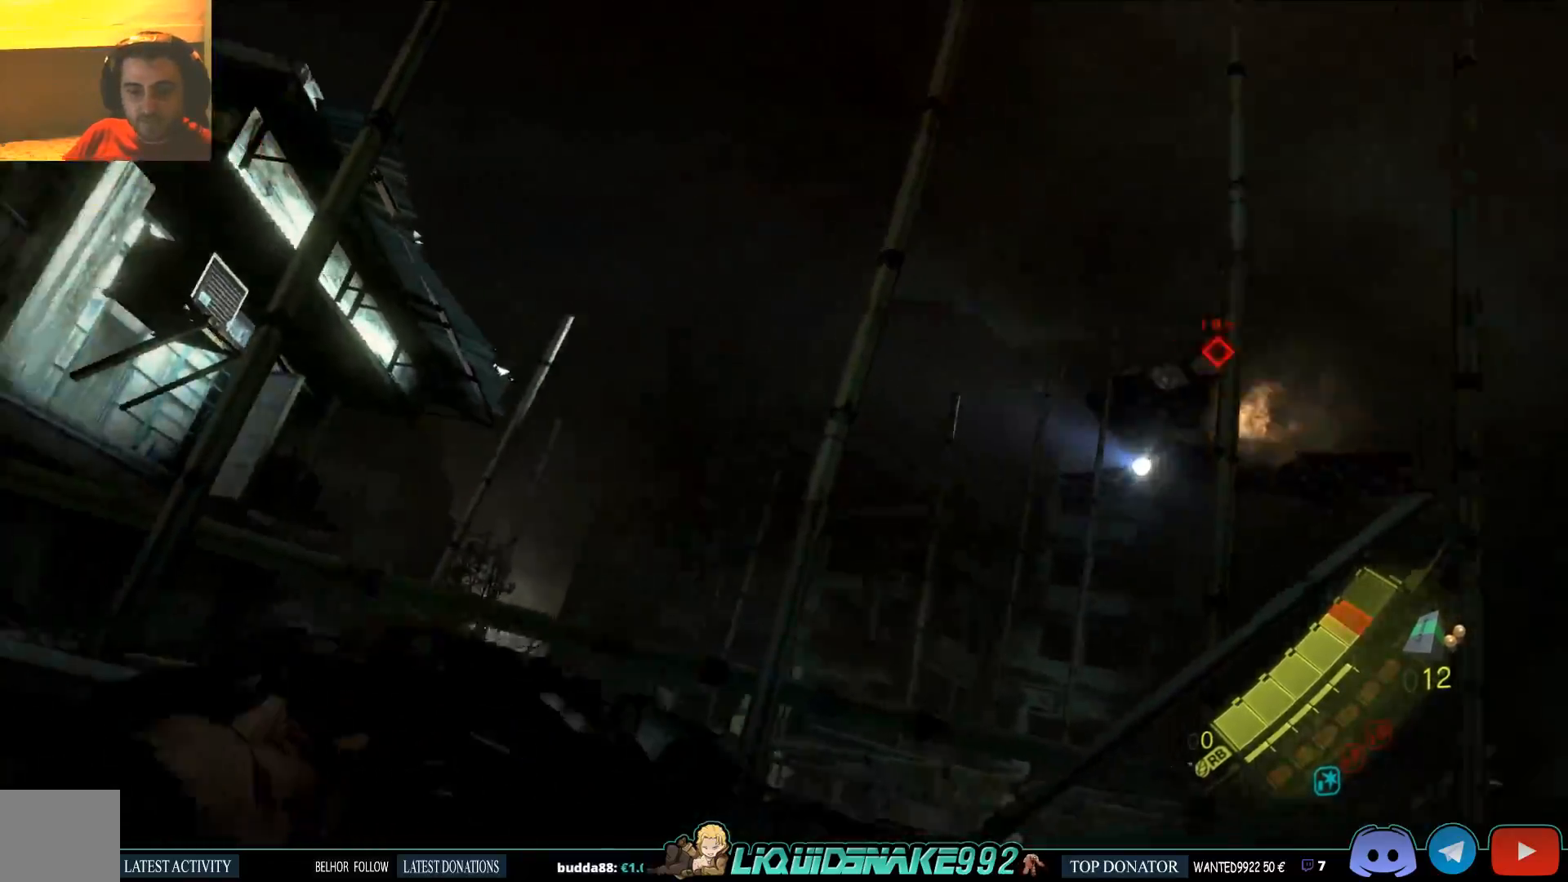
{"dt_ms": 500, "buttons": [], "left_stick": "left", "right_stick": "down-left", "events": []}
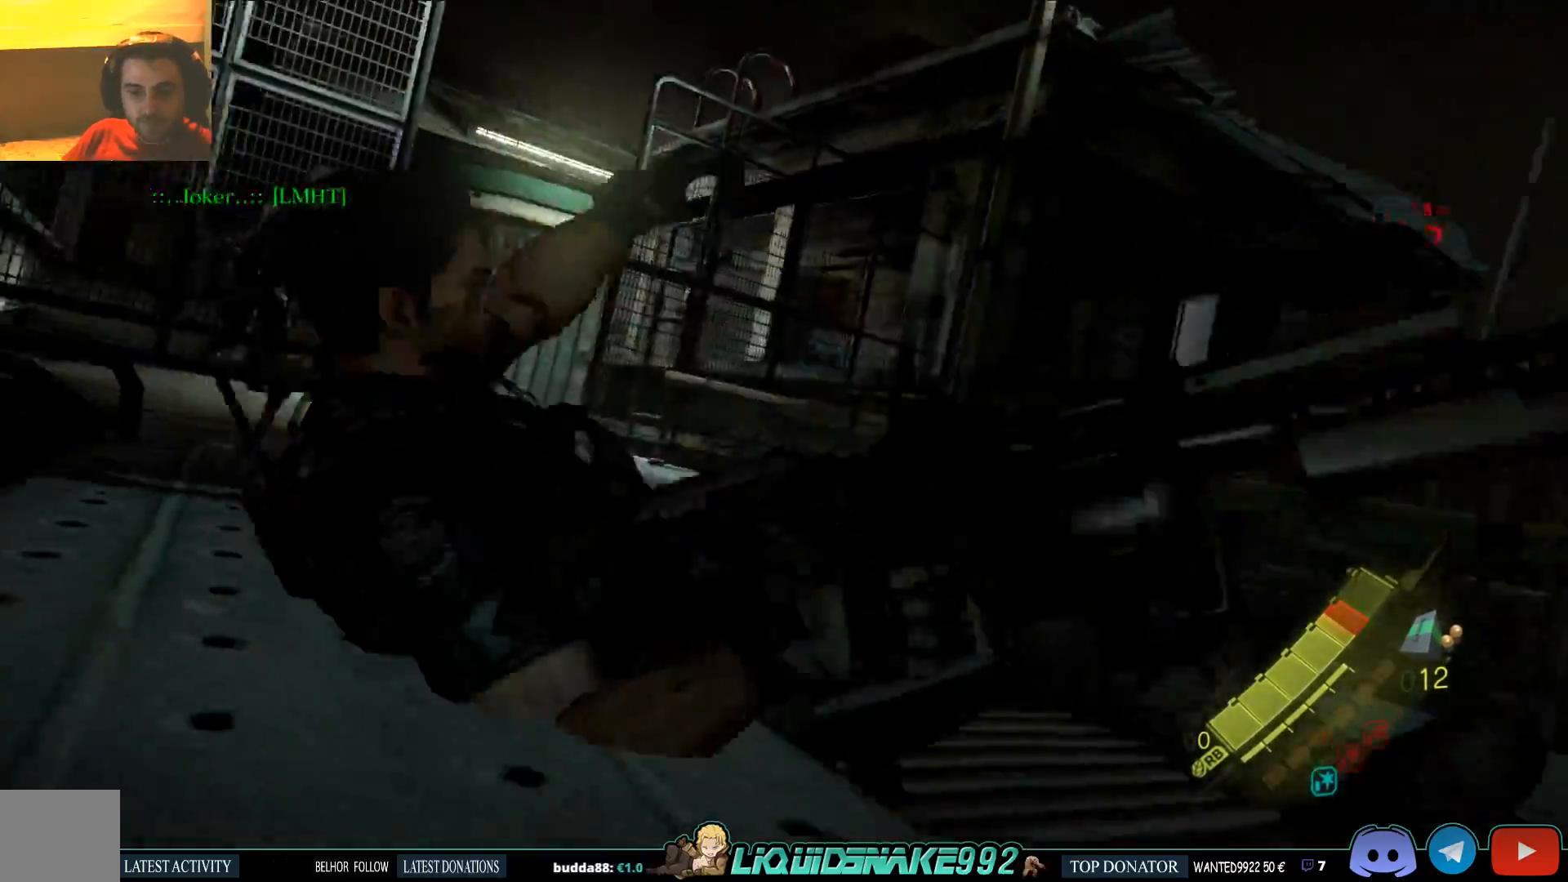
{"dt_ms": 500, "buttons": [], "left_stick": "up-left", "right_stick": "down-left", "events": [[133, "left_stick", "up-left"], [250, "right_stick", "left"], [500, "right_stick", "down-left"]]}